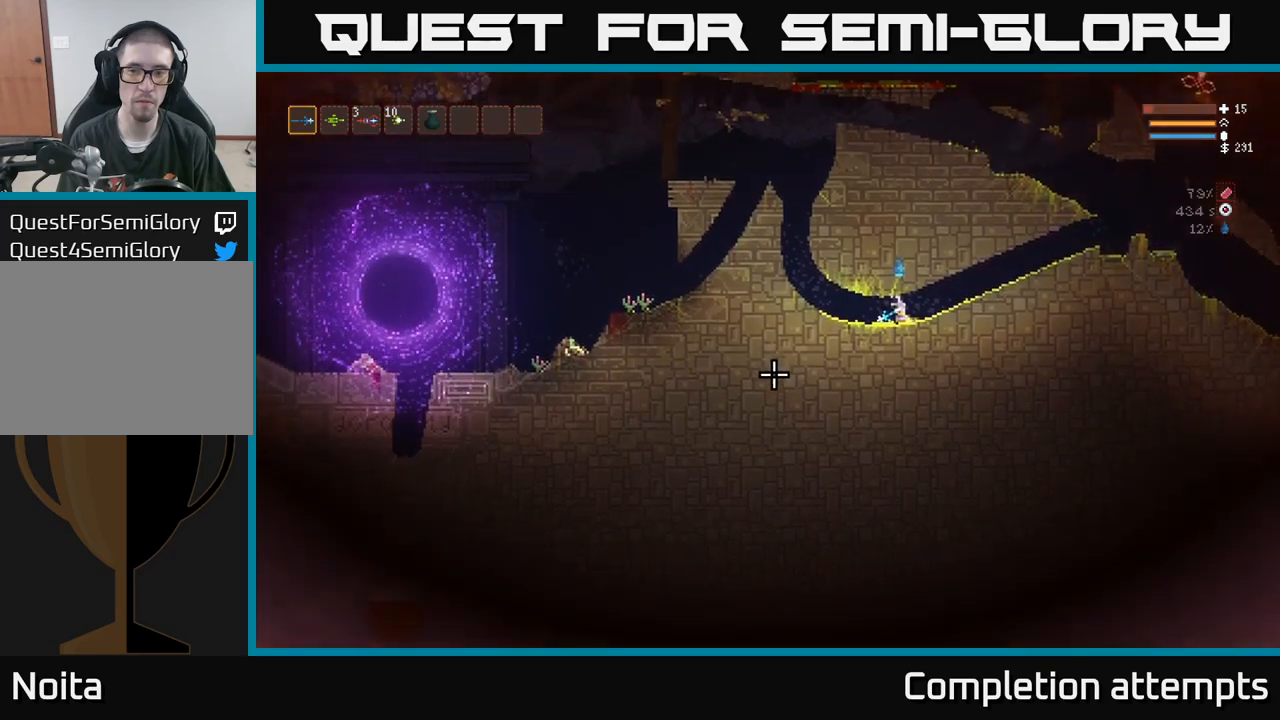
Gameplay with a controller (Xbox layout); each line is a JSON object with the inputs held at the frame after it (dt_ms = milliseconds from this image to that frame). "events" lists button and stick changes between this image and that frame as [ms after this image, input, new state], when the widget could be followed in between. Not read: R3.
{"dt_ms": 500, "buttons": [], "left_stick": "left", "right_stick": "up", "events": [[100, "left_stick", "left"], [467, "right_stick", "up"]]}
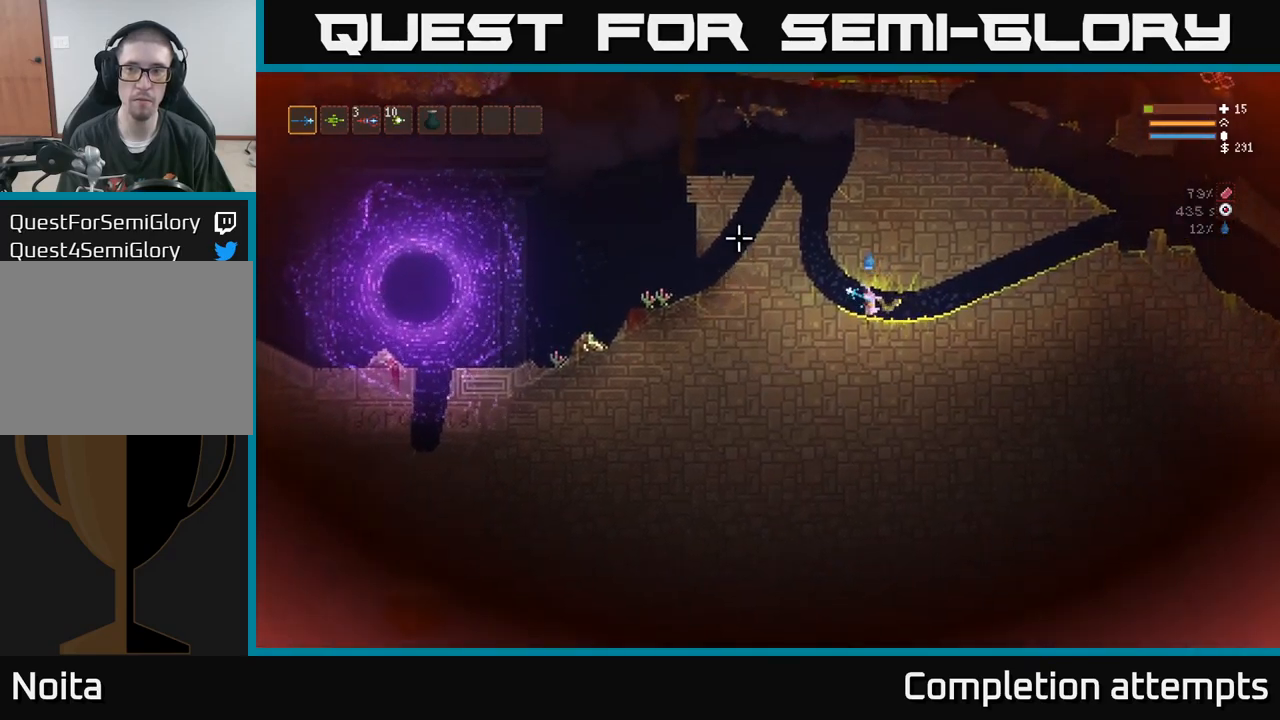
{"dt_ms": 500, "buttons": ["L2"], "left_stick": "center", "right_stick": "up-right", "events": [[250, "L2", "down"], [267, "left_stick", "center"], [284, "right_stick", "up-right"]]}
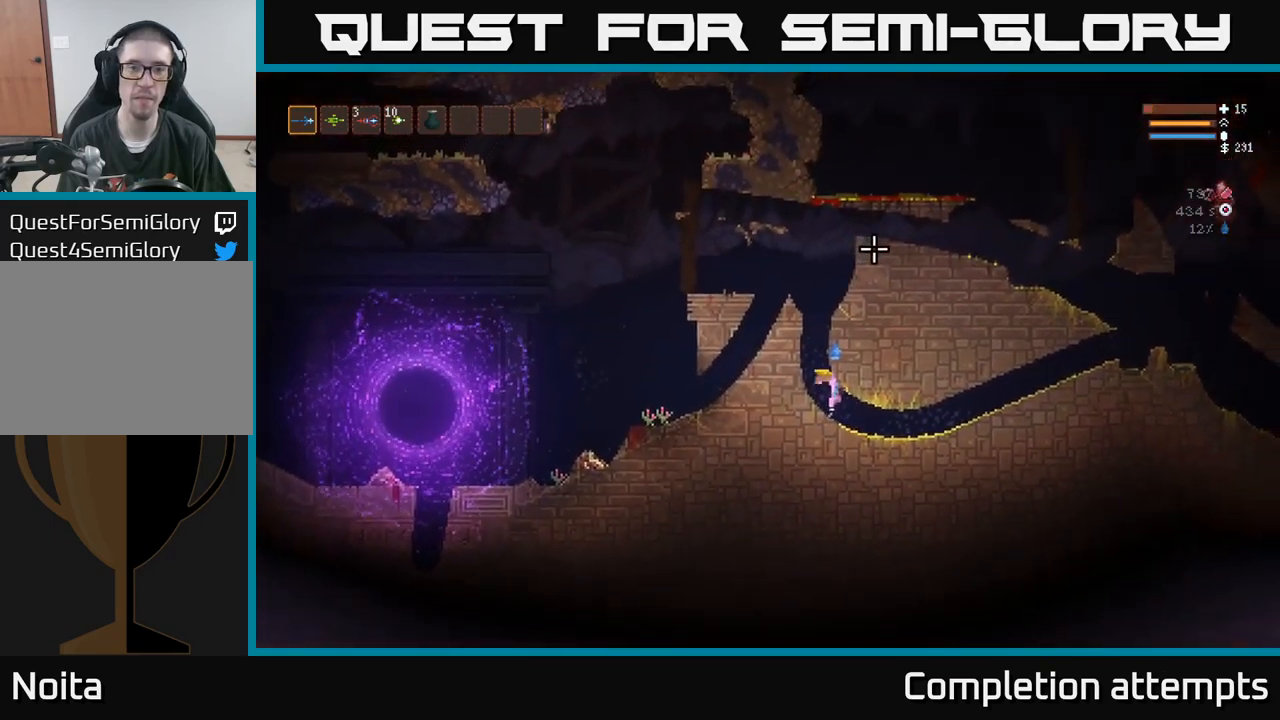
{"dt_ms": 500, "buttons": ["L2"], "left_stick": "left", "right_stick": "up", "events": [[100, "left_stick", "left"], [217, "left_stick", "center"], [234, "right_stick", "up"], [500, "left_stick", "left"]]}
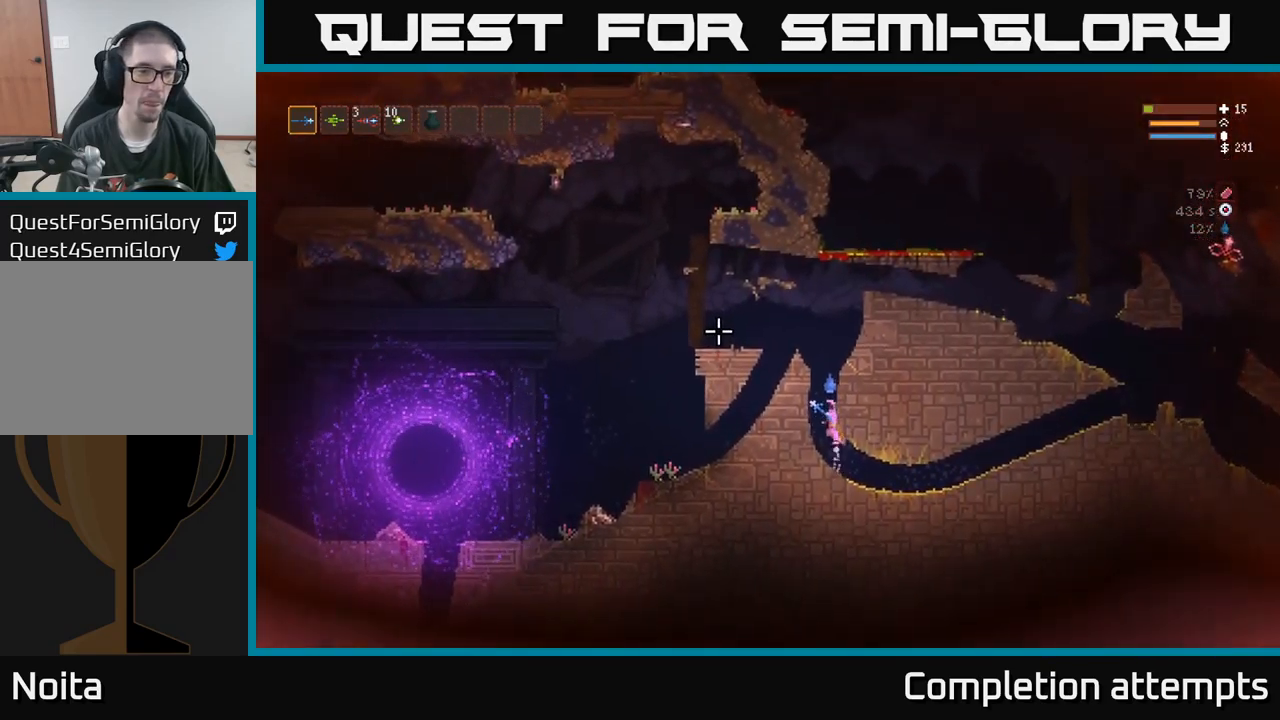
{"dt_ms": 500, "buttons": [], "left_stick": "left", "right_stick": "up", "events": [[334, "L2", "up"]]}
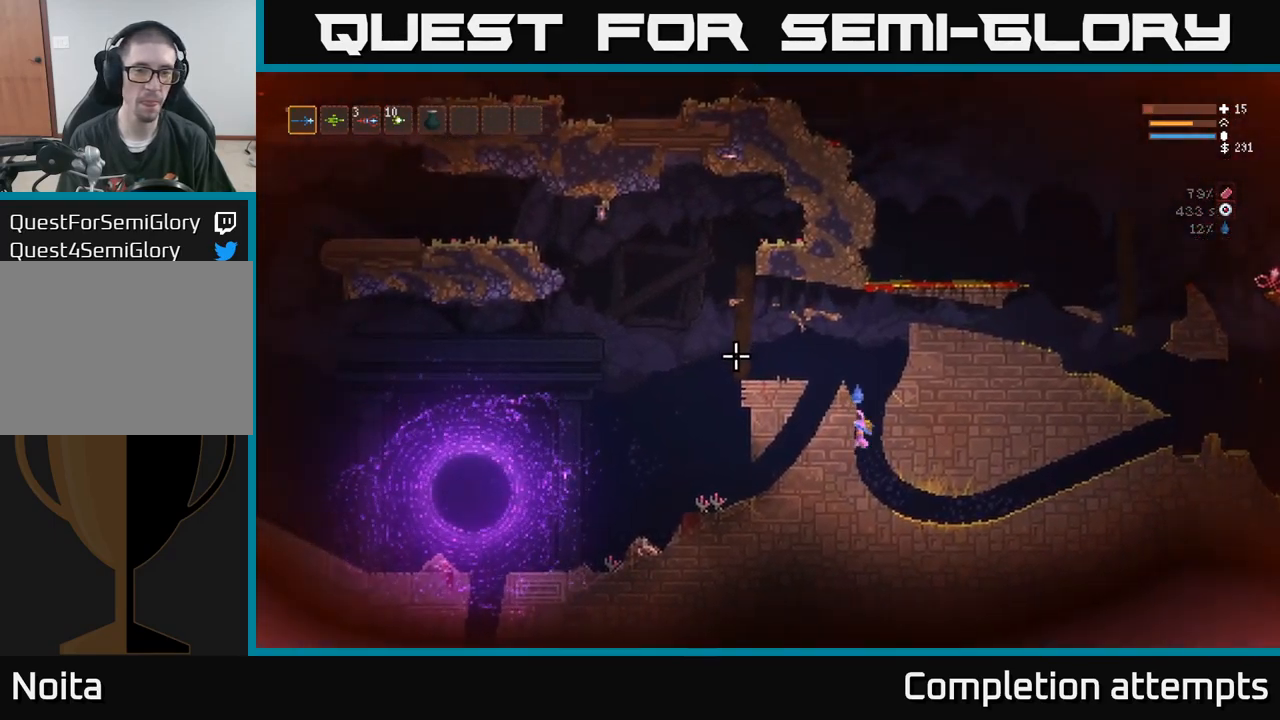
{"dt_ms": 500, "buttons": ["L2"], "left_stick": "left", "right_stick": "up", "events": [[50, "L2", "down"], [150, "left_stick", "right"], [367, "left_stick", "up-left"], [500, "left_stick", "left"]]}
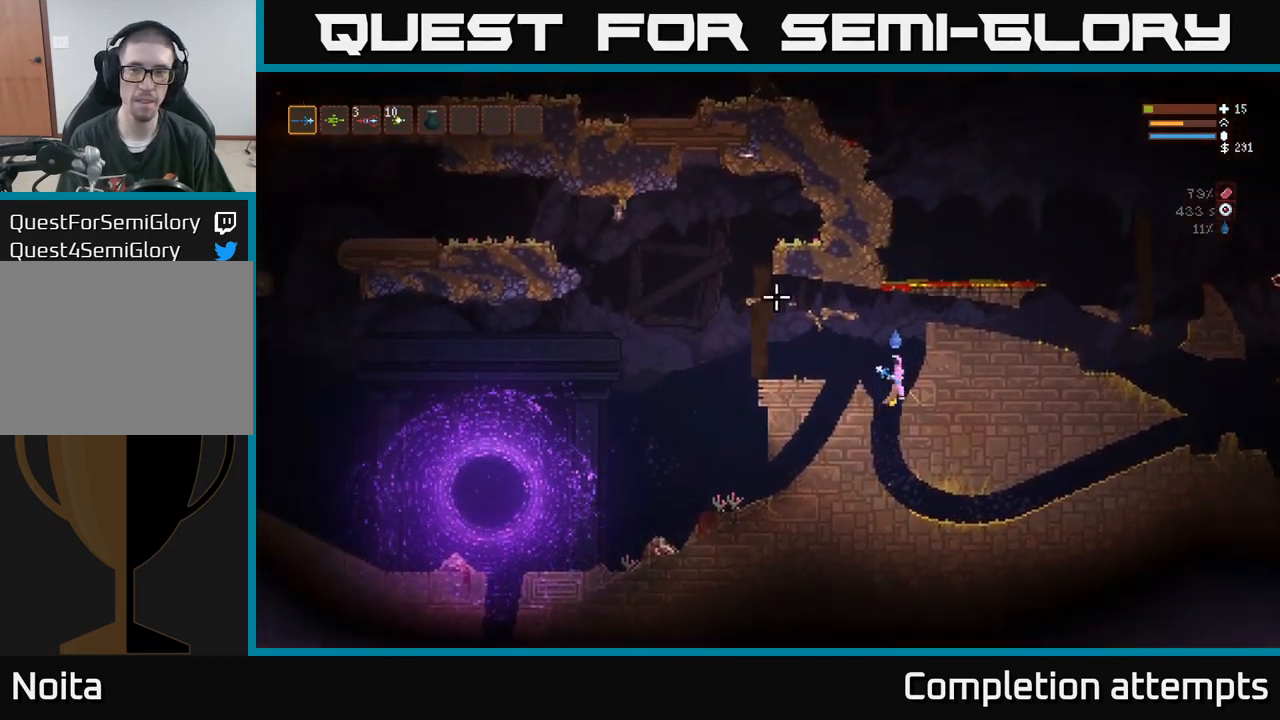
{"dt_ms": 500, "buttons": ["L2"], "left_stick": "left", "right_stick": "left", "events": [[134, "L2", "up"], [167, "right_stick", "left"], [417, "L2", "down"]]}
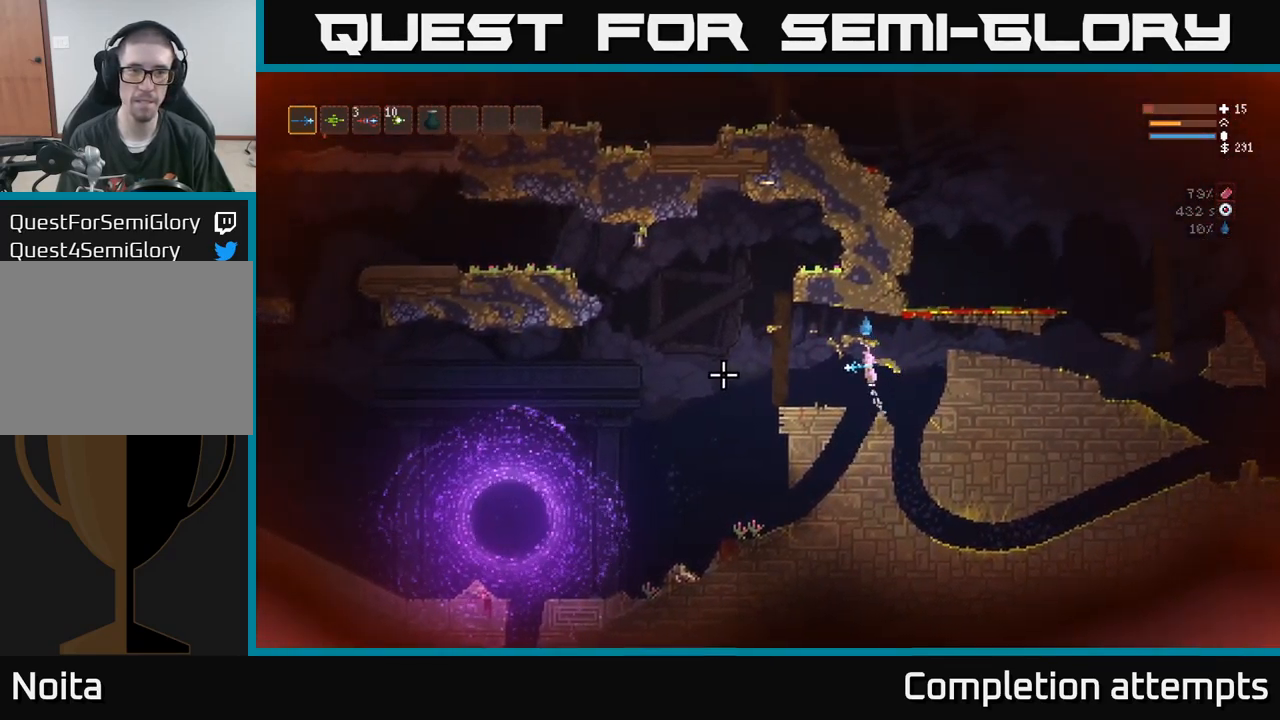
{"dt_ms": 500, "buttons": [], "left_stick": "left", "right_stick": "left", "events": [[34, "L2", "up"]]}
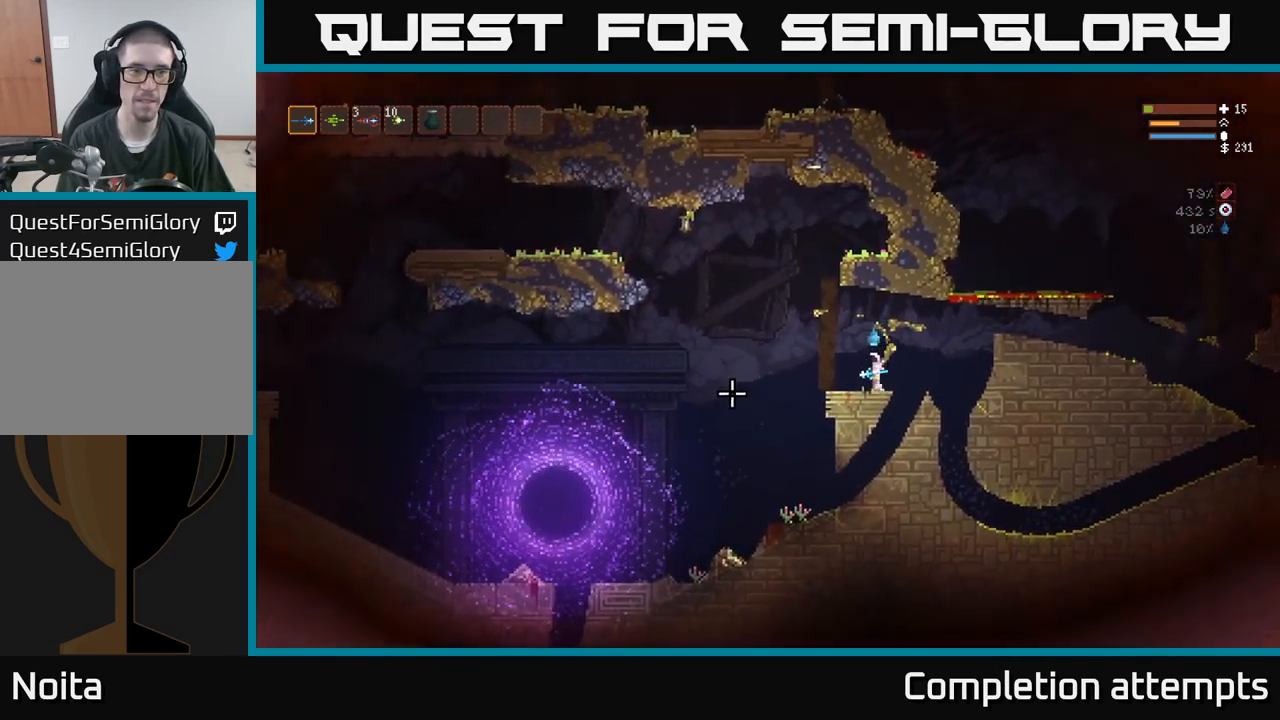
{"dt_ms": 500, "buttons": [], "left_stick": "left", "right_stick": "left", "events": [[234, "L2", "down"], [384, "L2", "up"]]}
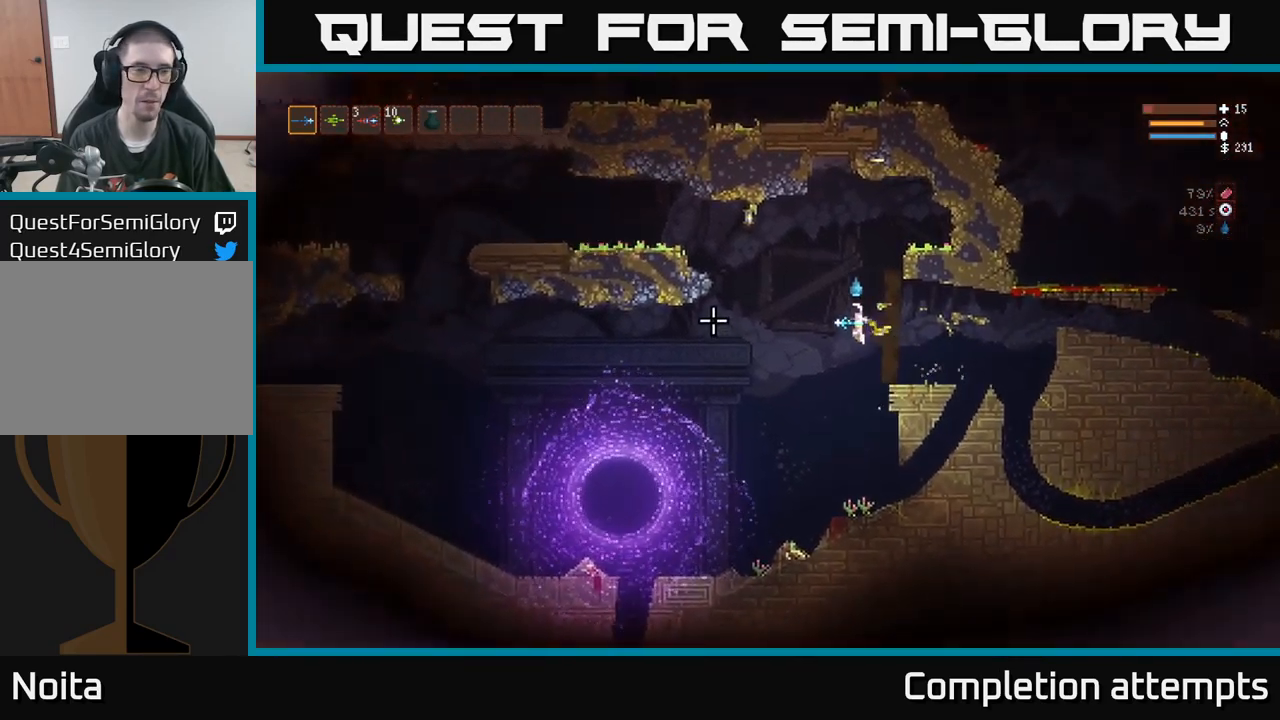
{"dt_ms": 500, "buttons": [], "left_stick": "left", "right_stick": "left", "events": [[100, "L2", "down"], [484, "L2", "up"]]}
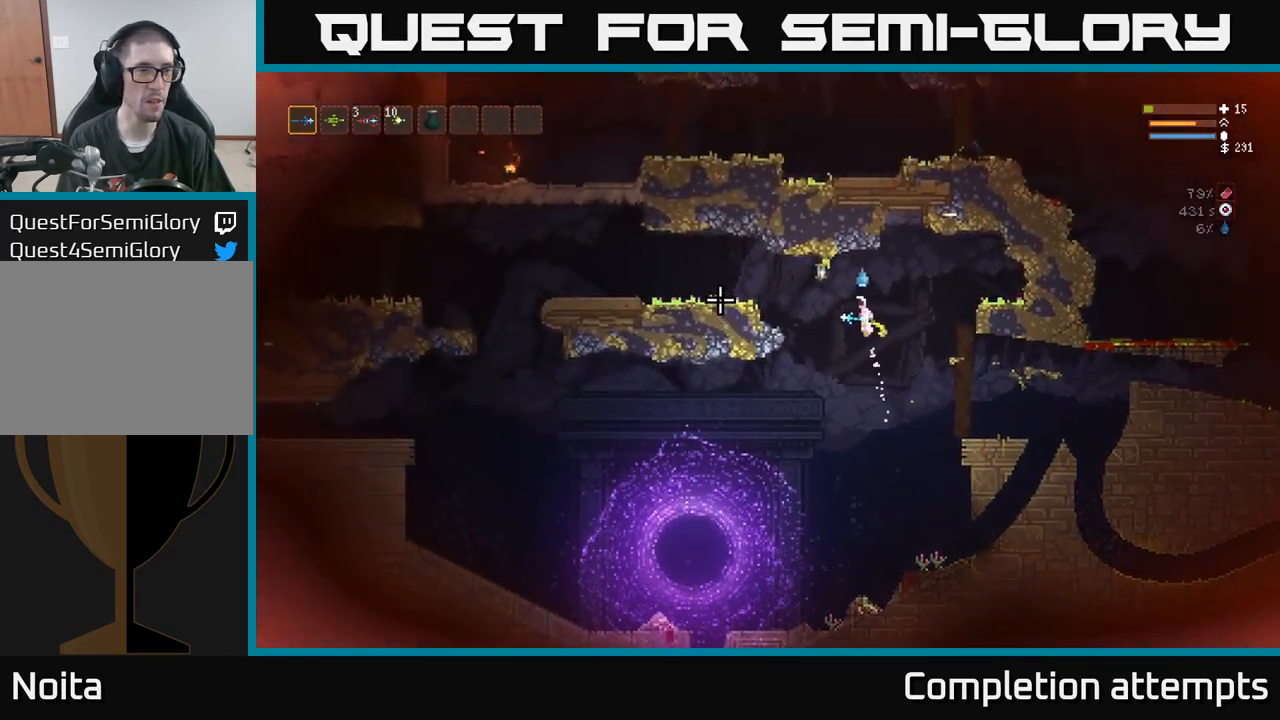
{"dt_ms": 484, "buttons": [], "left_stick": "left", "right_stick": "left", "events": [[250, "L2", "down"], [384, "L2", "up"]]}
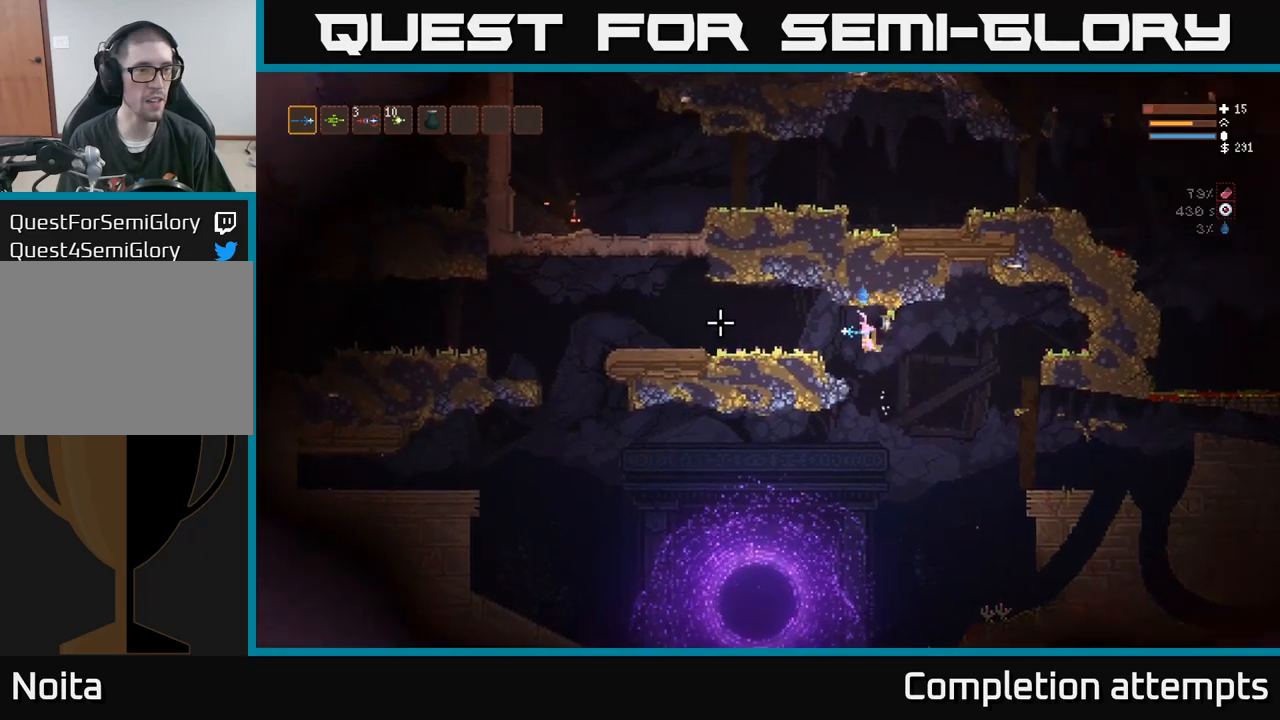
{"dt_ms": 500, "buttons": [], "left_stick": "left", "right_stick": "left", "events": [[133, "L2", "down"], [250, "L2", "up"]]}
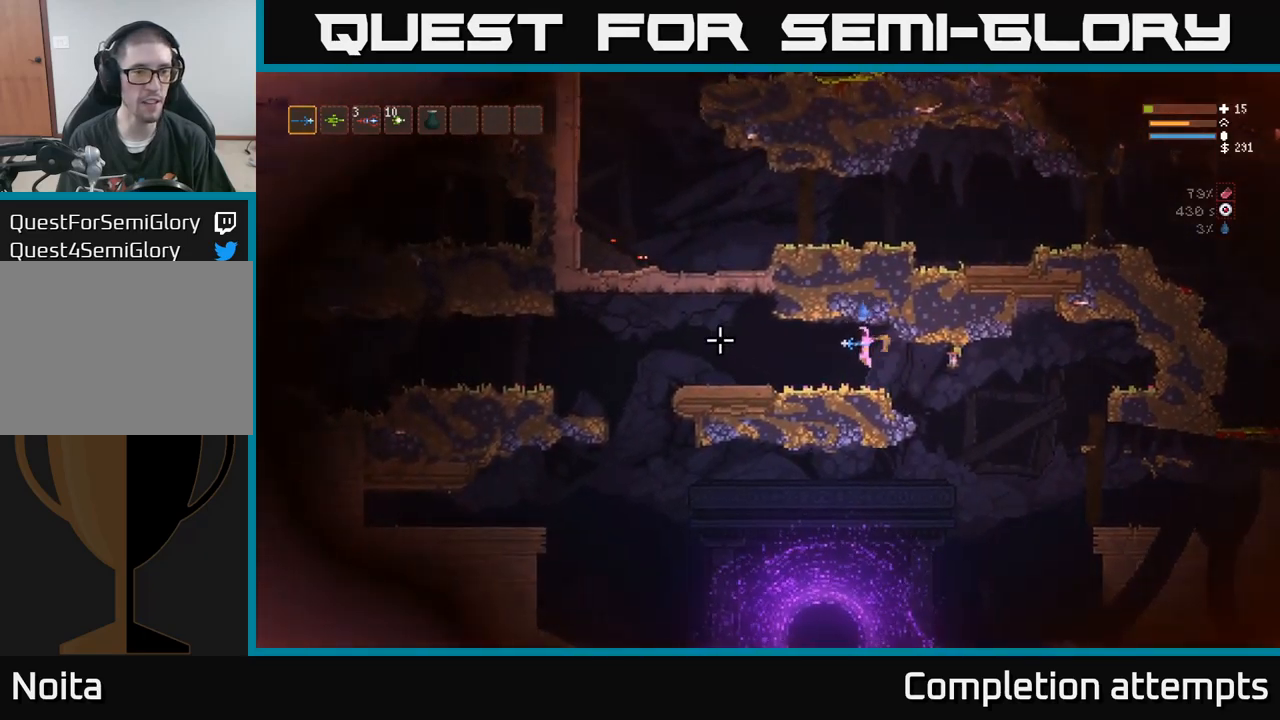
{"dt_ms": 500, "buttons": [], "left_stick": "left", "right_stick": "center", "events": [[483, "right_stick", "center"]]}
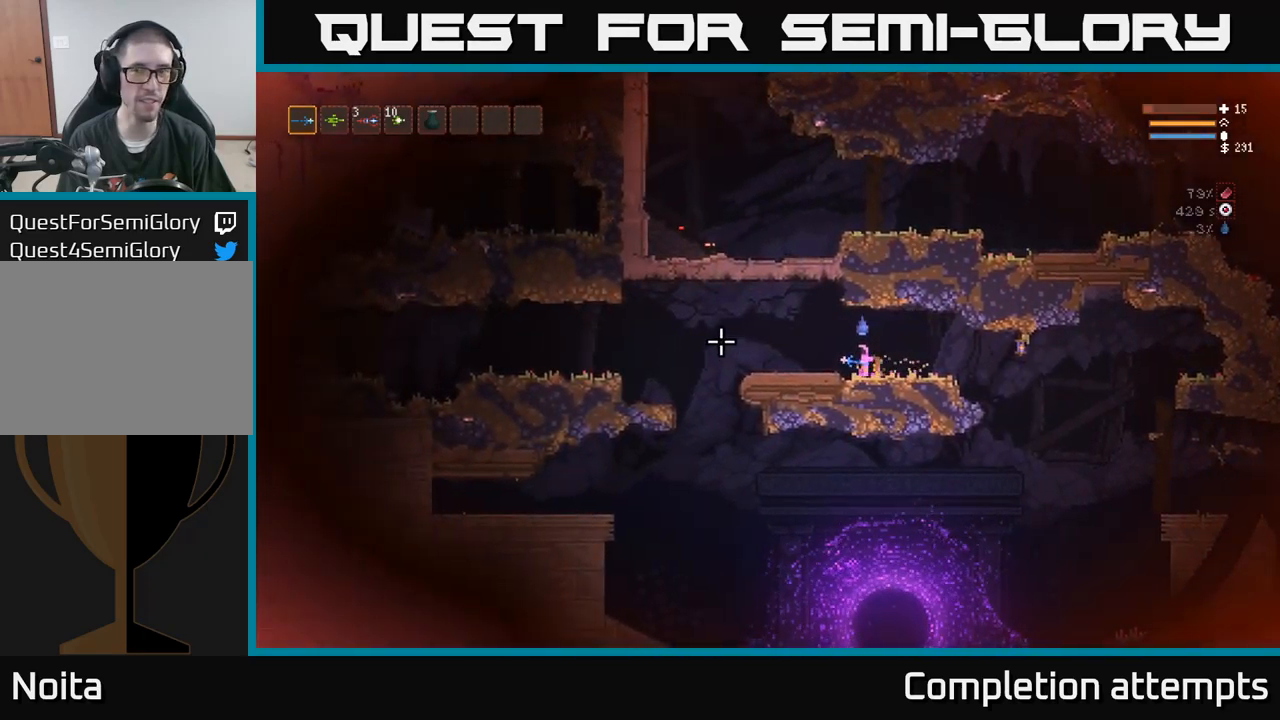
{"dt_ms": 500, "buttons": [], "left_stick": "left", "right_stick": "center"}
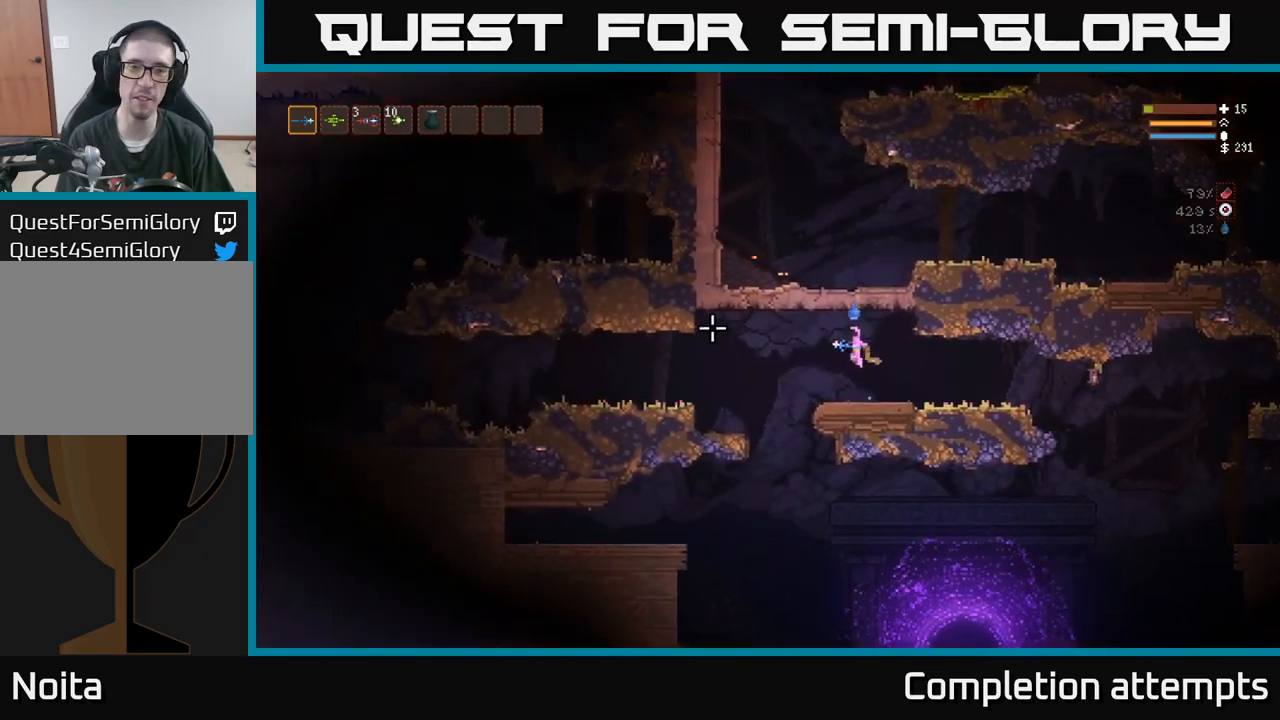
{"dt_ms": 500, "buttons": ["L2"], "left_stick": "left", "right_stick": "left", "events": [[17, "right_stick", "up"], [367, "right_stick", "left"], [433, "L2", "down"]]}
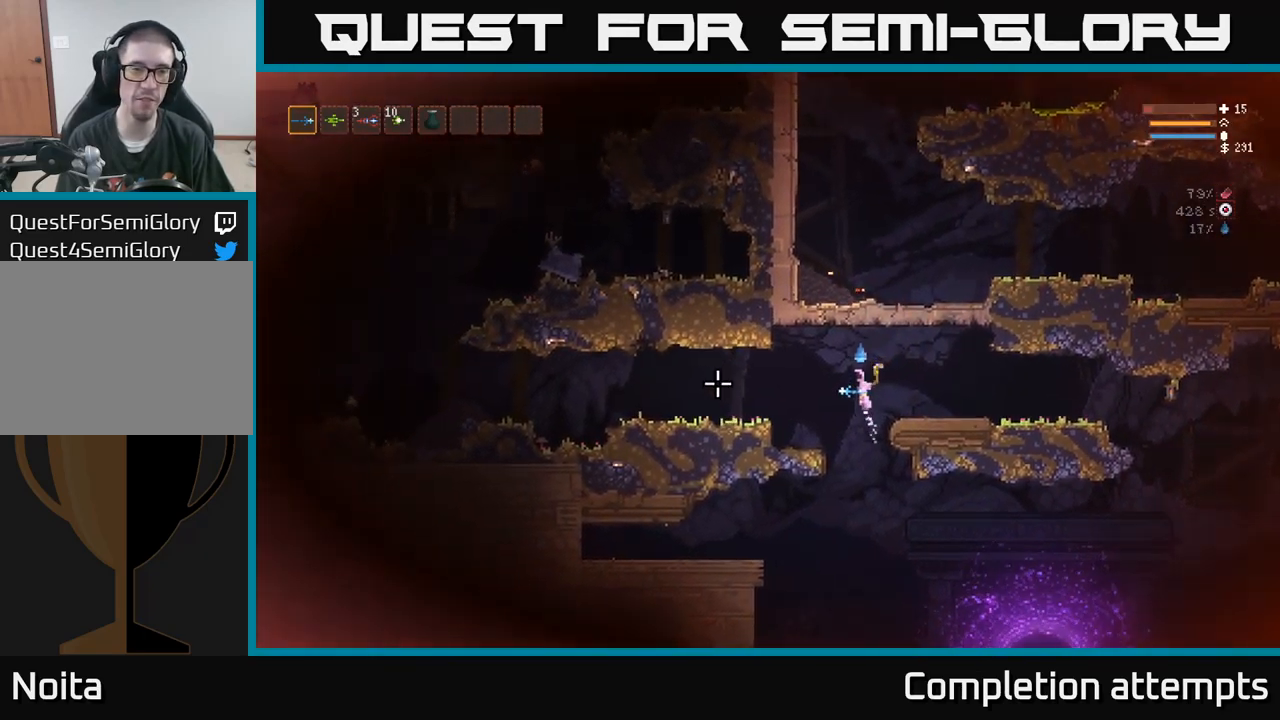
{"dt_ms": 500, "buttons": ["L2"], "left_stick": "left", "right_stick": "left", "events": [[83, "L2", "up"], [417, "L2", "down"]]}
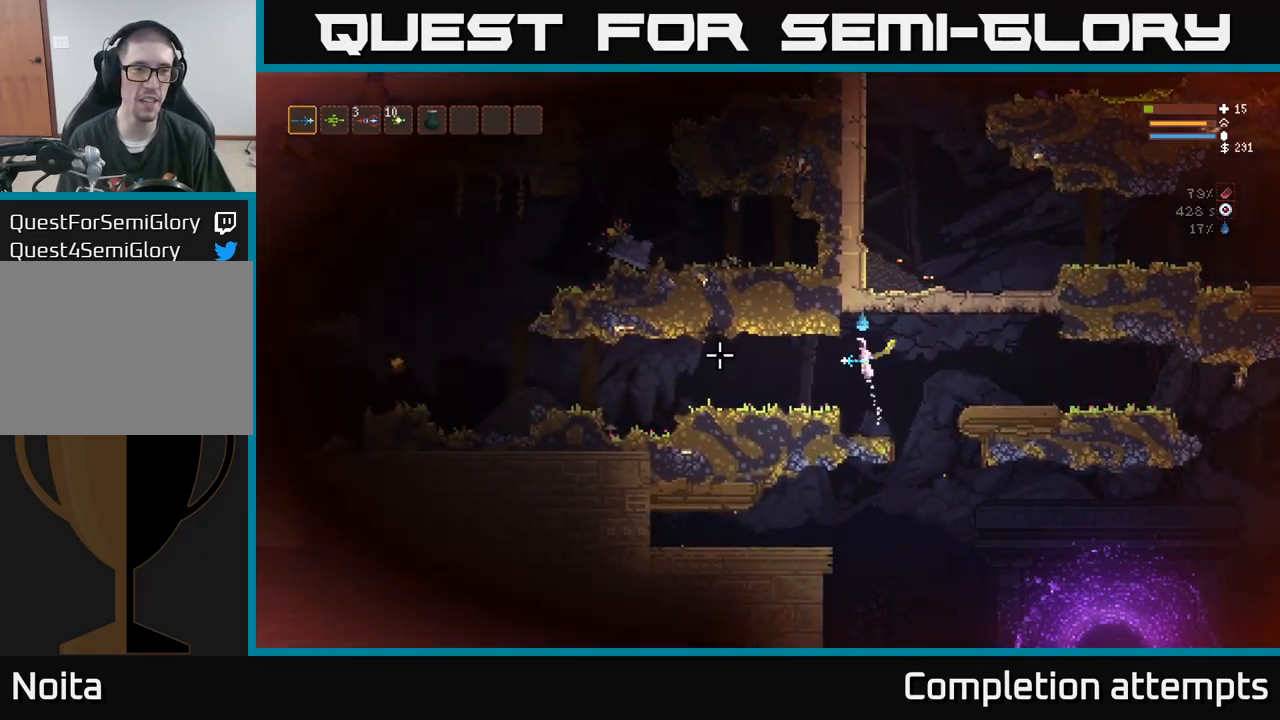
{"dt_ms": 500, "buttons": [], "left_stick": "left", "right_stick": "left", "events": [[67, "L2", "up"]]}
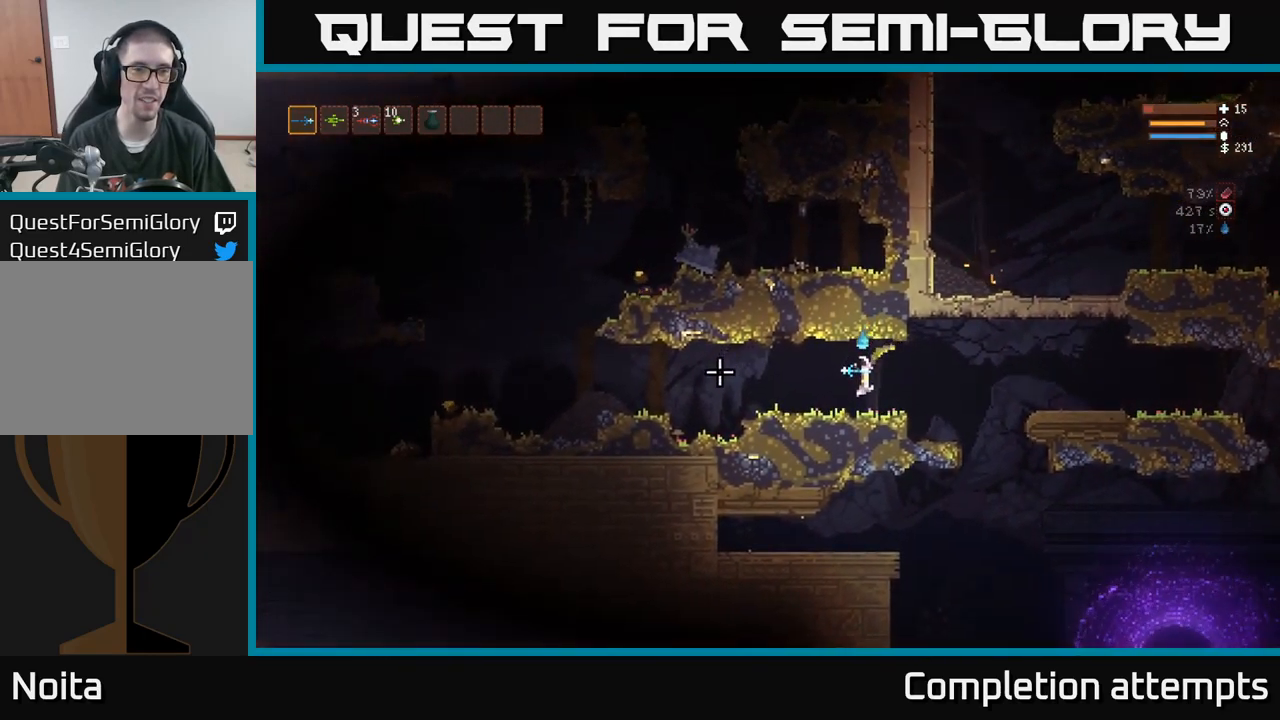
{"dt_ms": 500, "buttons": ["L2"], "left_stick": "left", "right_stick": "left", "events": [[467, "L2", "down"]]}
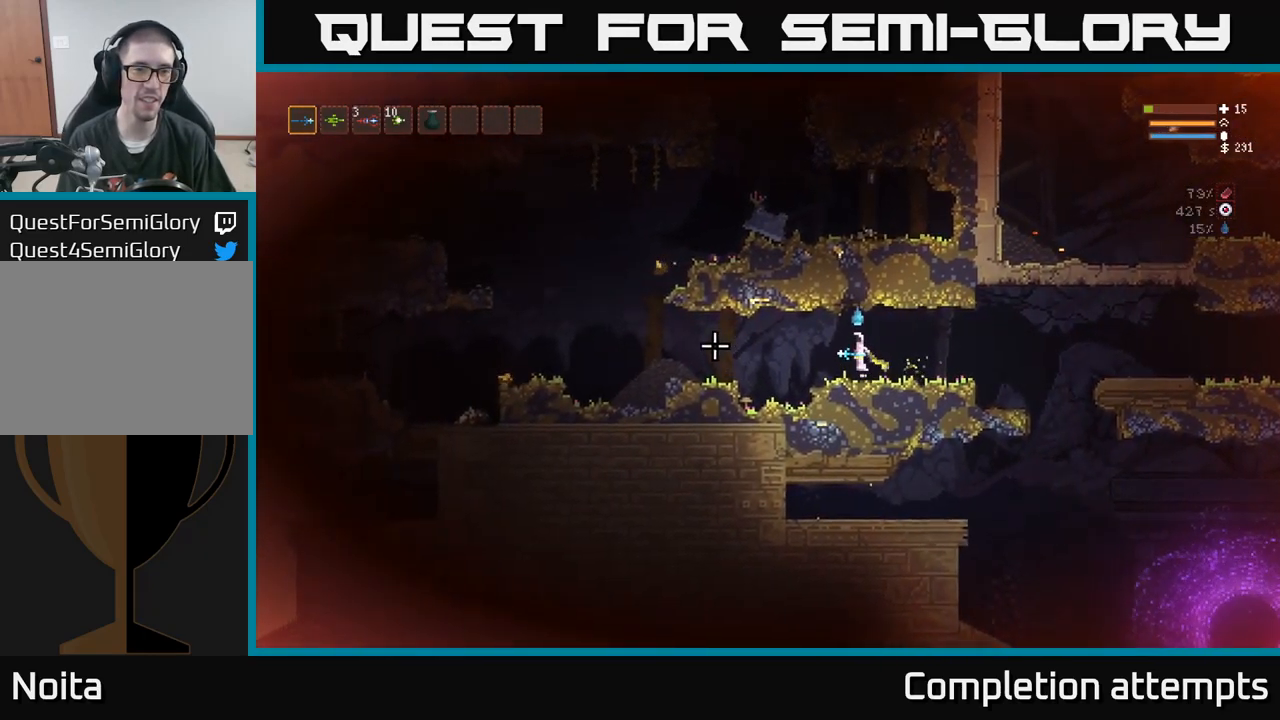
{"dt_ms": 500, "buttons": [], "left_stick": "left", "right_stick": "left", "events": [[100, "L2", "up"]]}
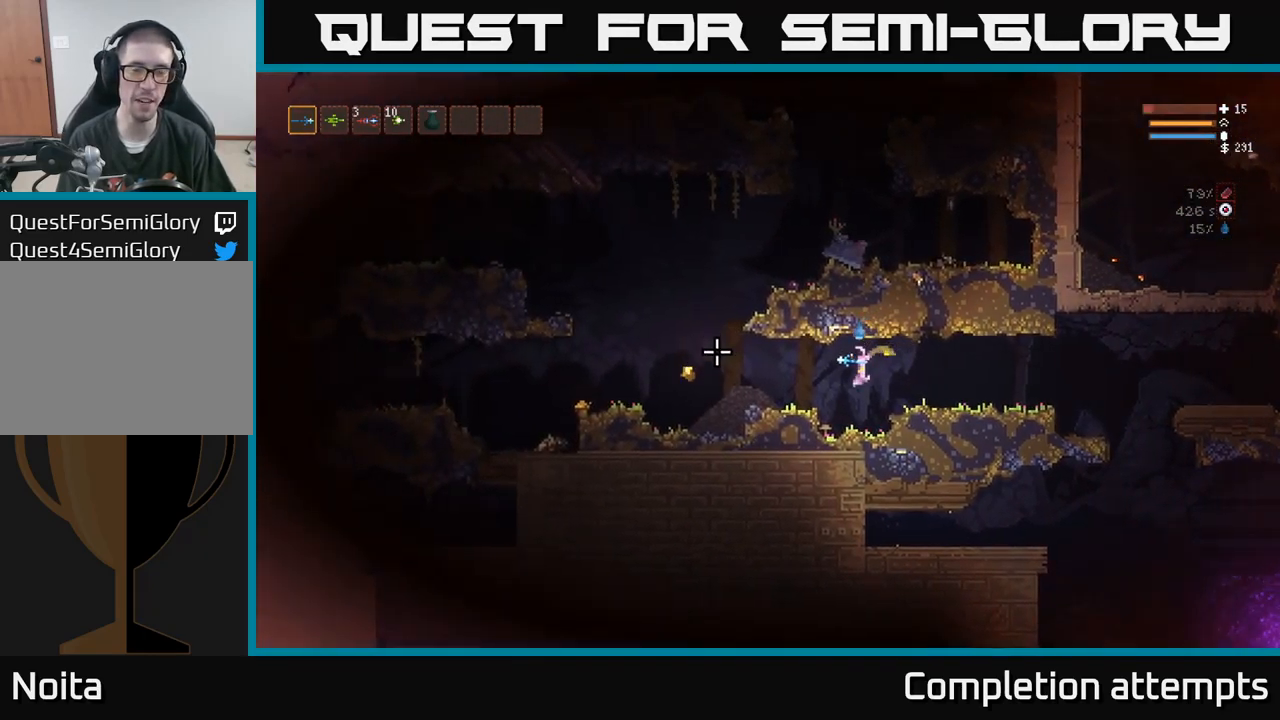
{"dt_ms": 500, "buttons": [], "left_stick": "left", "right_stick": "up"}
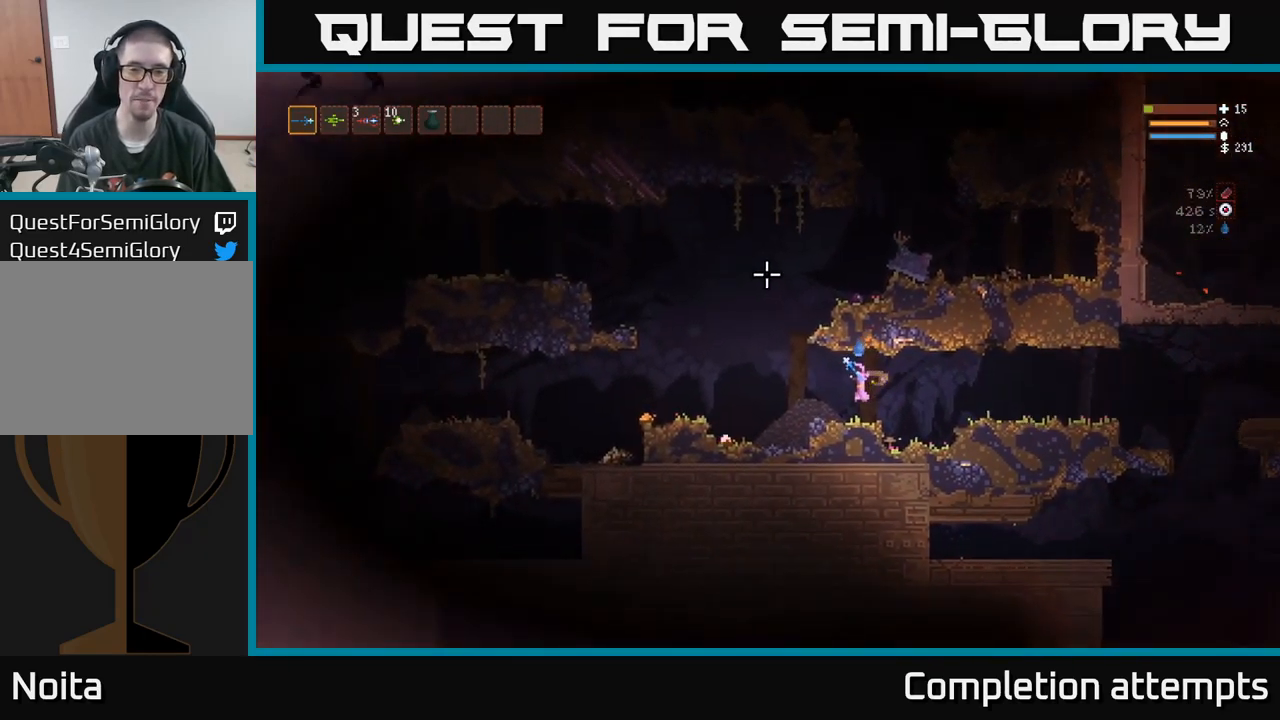
{"dt_ms": 516, "buttons": [], "left_stick": "left", "right_stick": "up-right", "events": [[183, "L2", "down"], [250, "L2", "up"], [317, "right_stick", "up-right"]]}
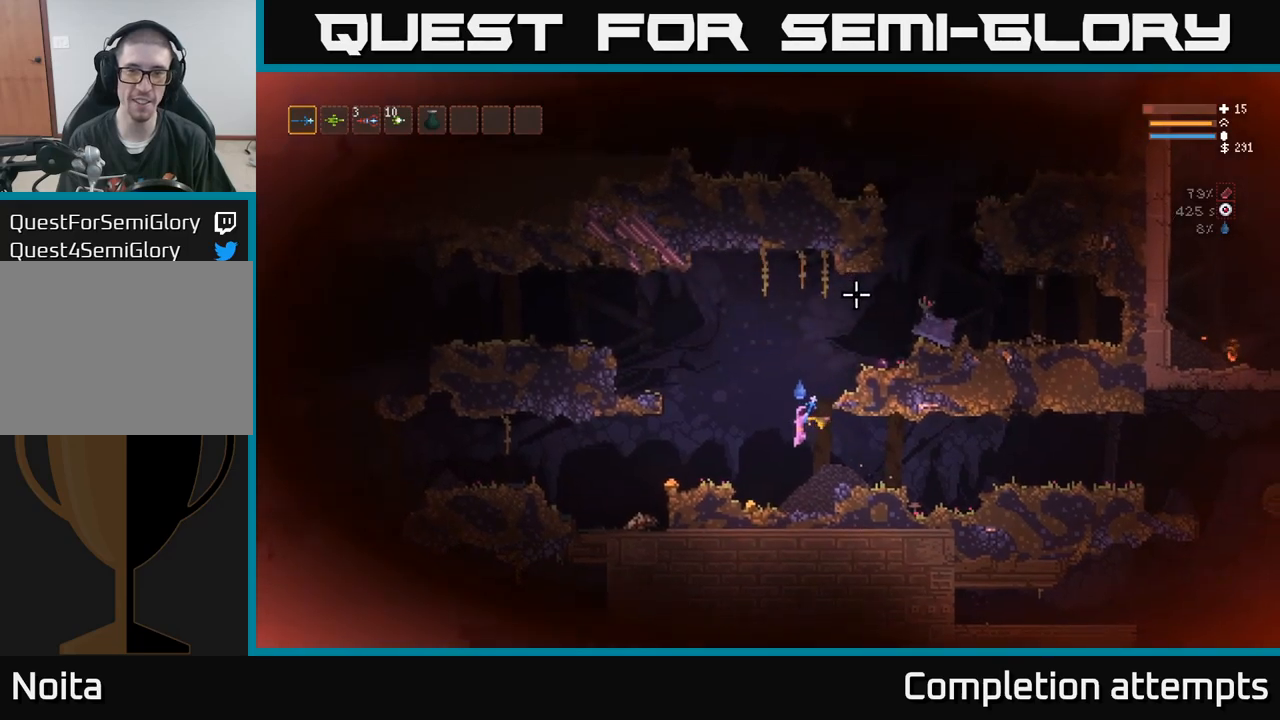
{"dt_ms": 500, "buttons": [], "left_stick": "left", "right_stick": "up-right", "events": []}
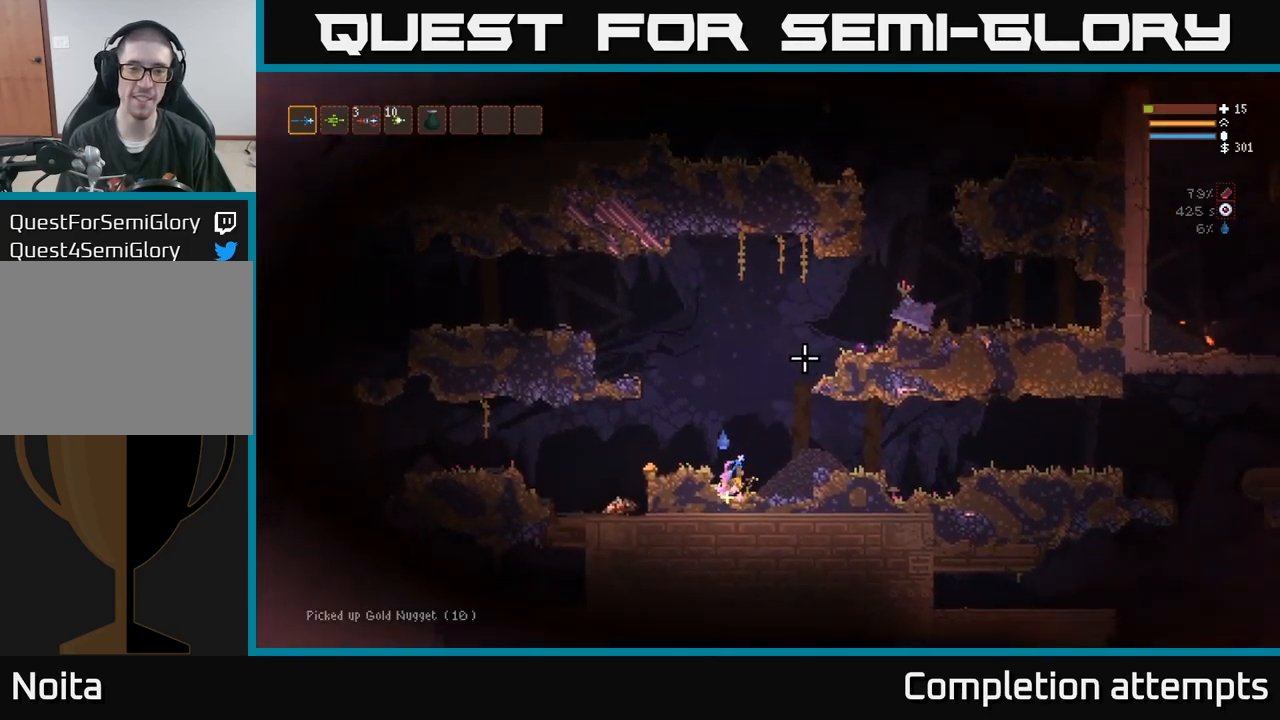
{"dt_ms": 500, "buttons": [], "left_stick": "left", "right_stick": "up-right", "events": [[217, "L2", "down"], [317, "L2", "up"]]}
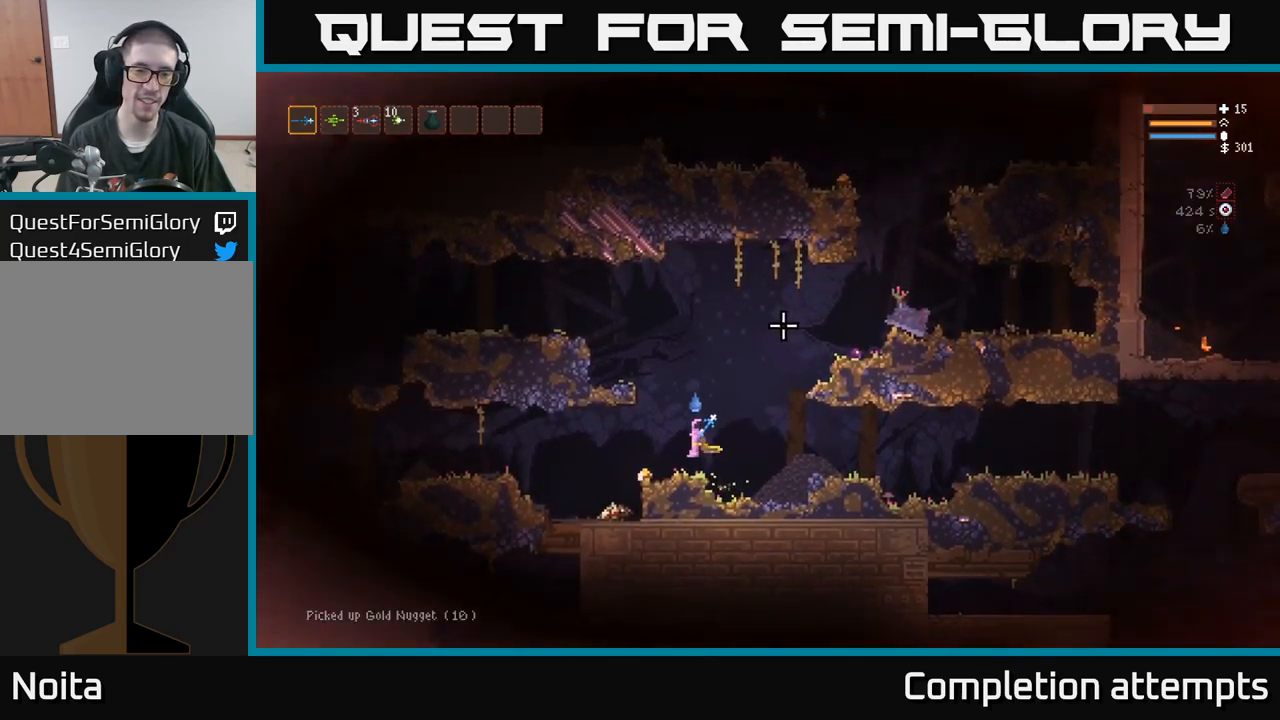
{"dt_ms": 1000, "buttons": ["L2"], "left_stick": "up", "right_stick": "up-right"}
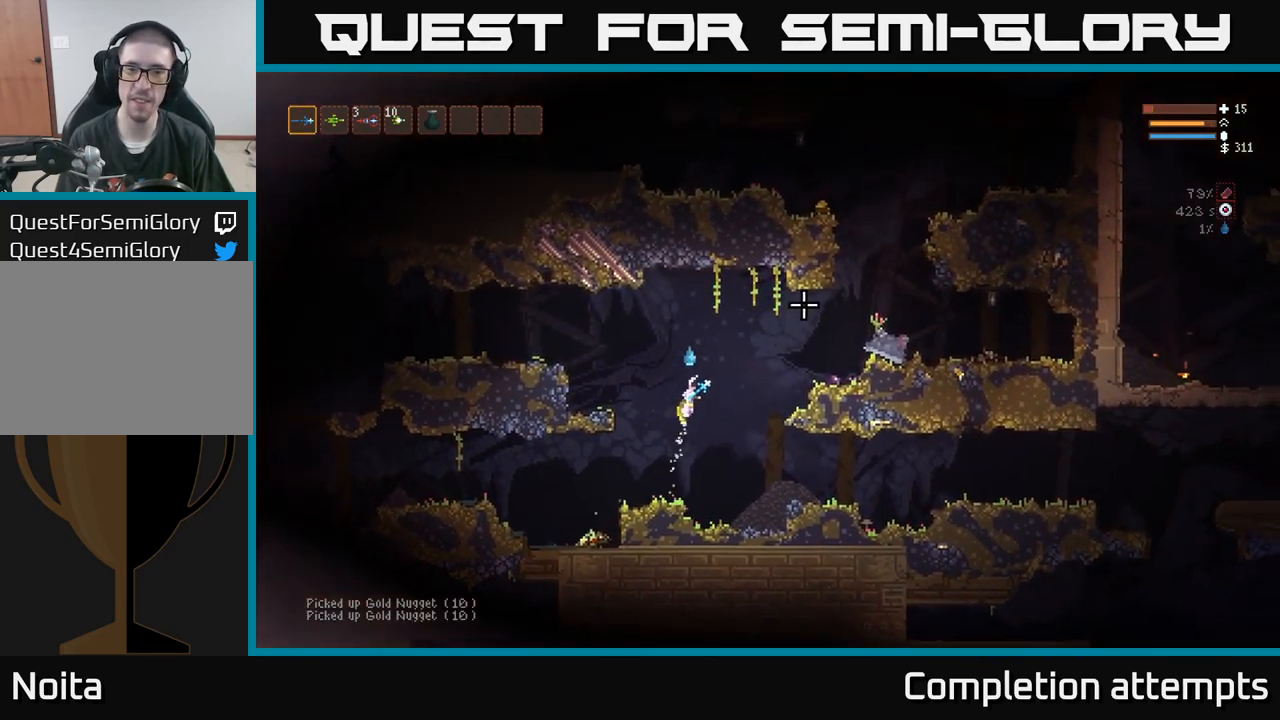
{"dt_ms": 500, "buttons": [], "left_stick": "right", "right_stick": "up-right", "events": [[283, "L2", "up"], [300, "left_stick", "right"]]}
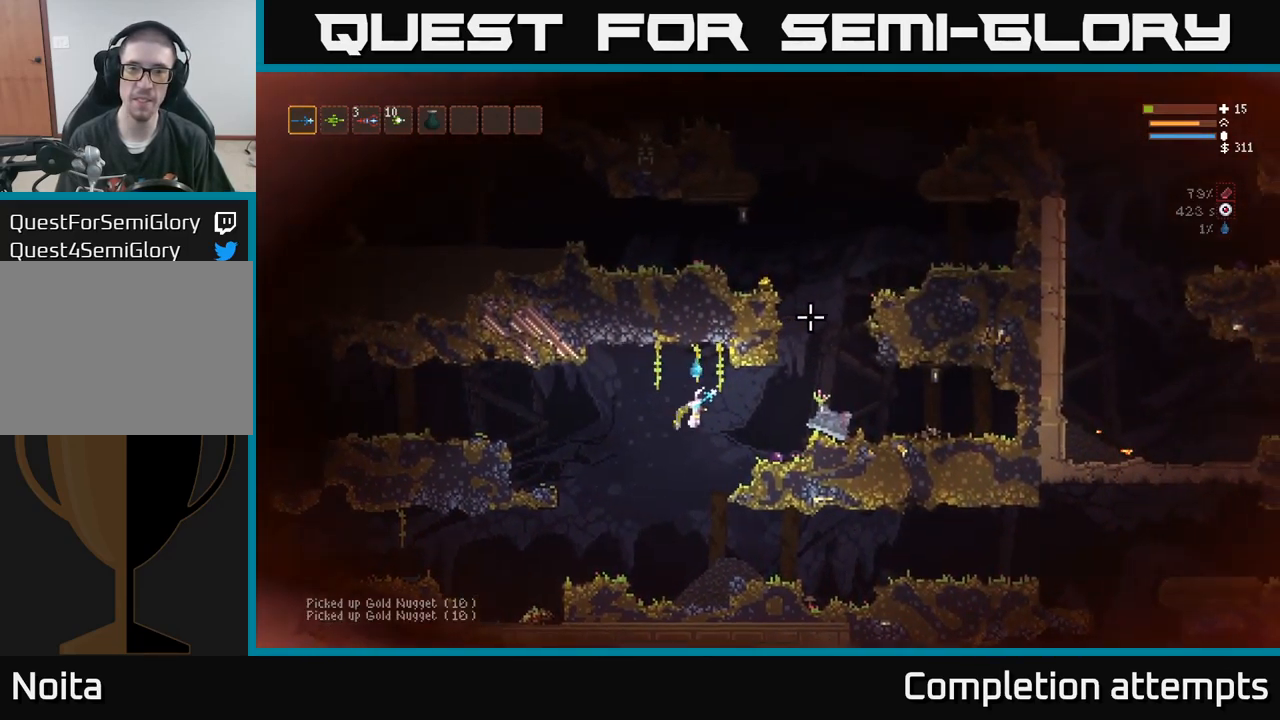
{"dt_ms": 500, "buttons": ["L2"], "left_stick": "right", "right_stick": "up-right", "events": [[133, "L2", "down"], [267, "L2", "up"], [417, "L2", "down"]]}
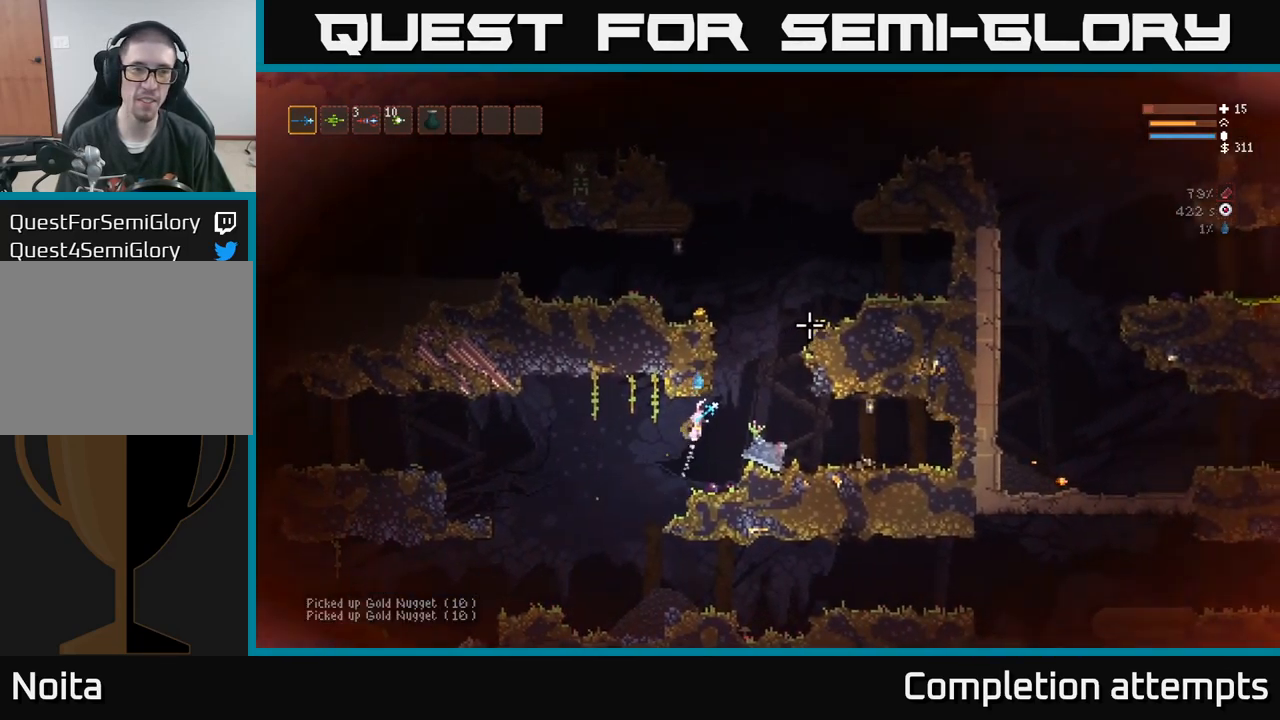
{"dt_ms": 500, "buttons": ["L2"], "left_stick": "up-left", "right_stick": "up", "events": [[283, "left_stick", "up-left"], [333, "right_stick", "up"]]}